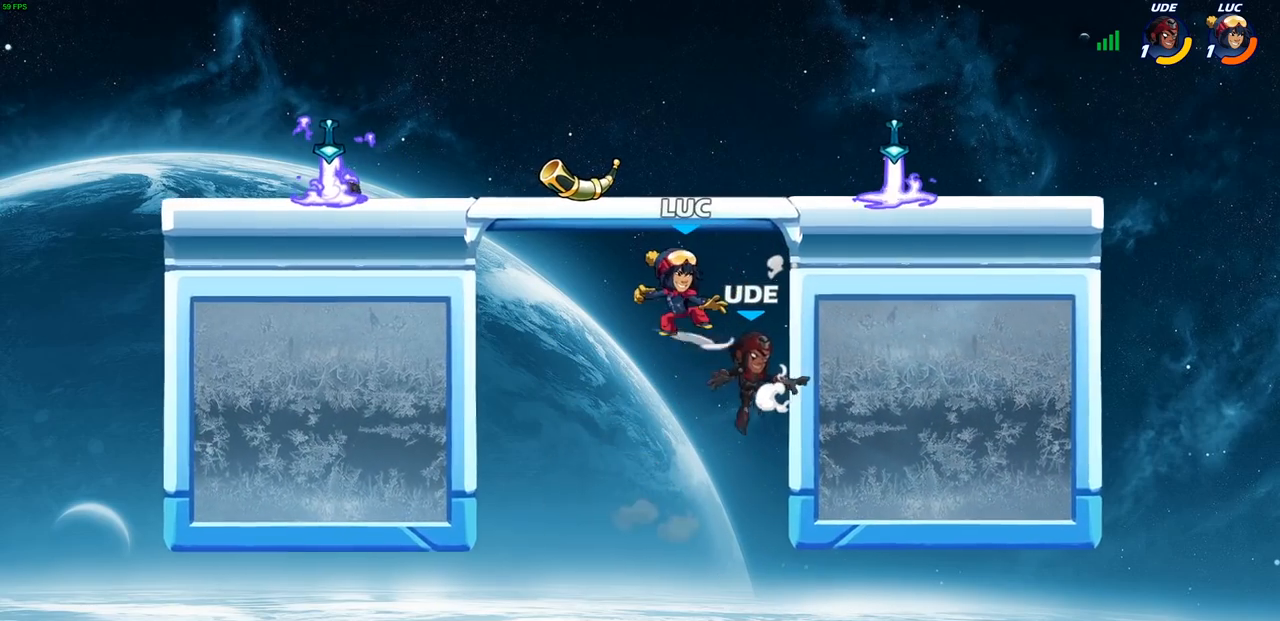
Gameplay with a controller (PlayStation layout); each line is a JSON object with the inputs held at the frame after it. "events" lists button and stick changes between this image and that frame as [ms after this image, input, new state], when the widget could be followed in between.
{"buttons": [], "left_stick": "up-left", "right_stick": "center", "events": [[67, "R2", "up"], [67, "SQUARE", "up"], [283, "CROSS", "down"], [317, "left_stick", "down-left"], [417, "CROSS", "up"], [483, "left_stick", "up-left"]]}
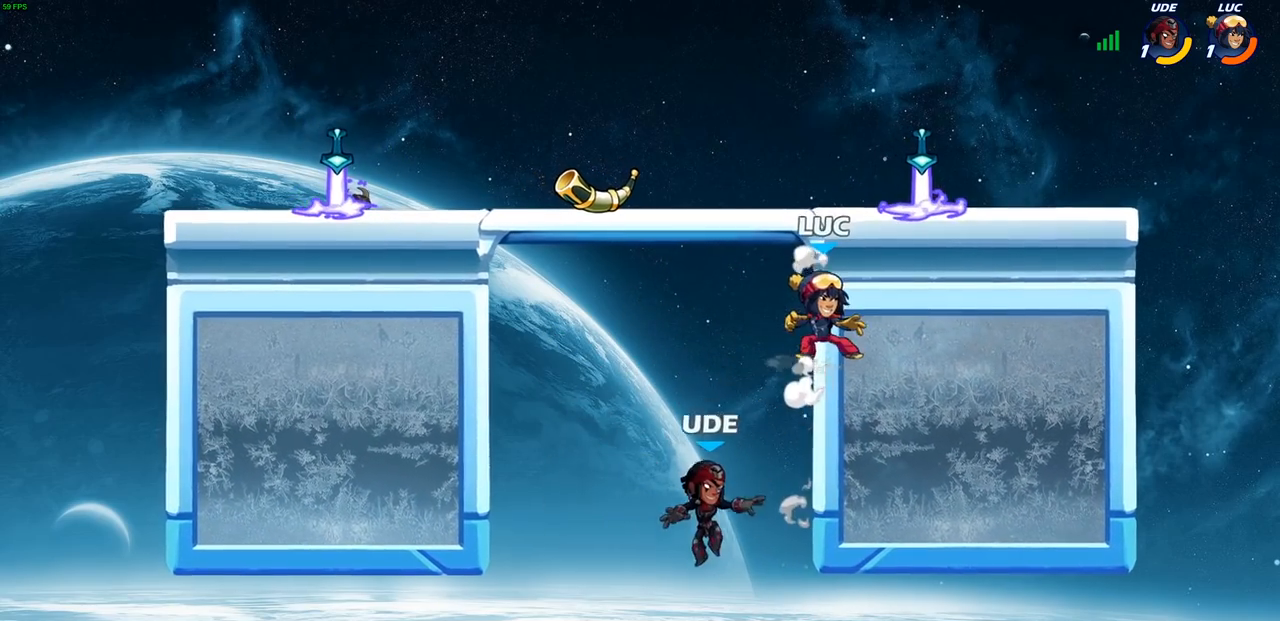
{"buttons": [], "left_stick": "down-right", "right_stick": "center", "events": [[17, "CROSS", "down"], [17, "left_stick", "up"], [133, "left_stick", "up-right"], [167, "CROSS", "up"], [250, "CROSS", "down"], [350, "CROSS", "up"], [467, "left_stick", "down-right"]]}
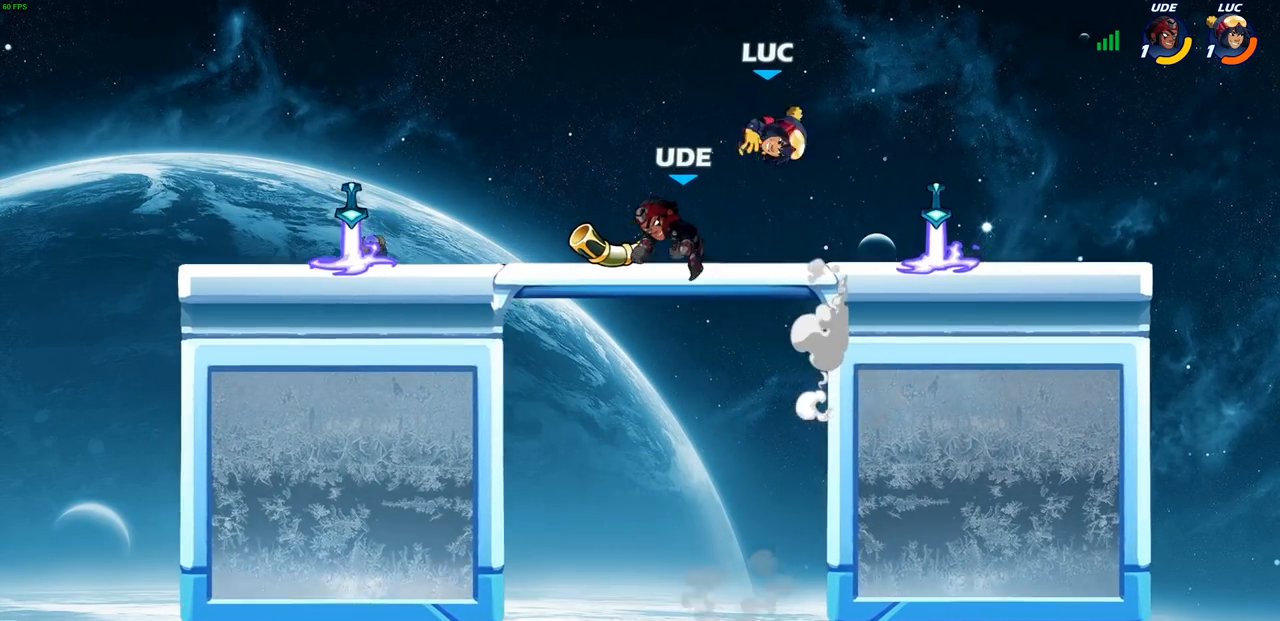
{"buttons": ["R2"], "left_stick": "left", "right_stick": "center", "events": [[133, "left_stick", "right"], [350, "R1", "down"], [417, "R1", "up"], [417, "left_stick", "left"], [483, "R2", "down"]]}
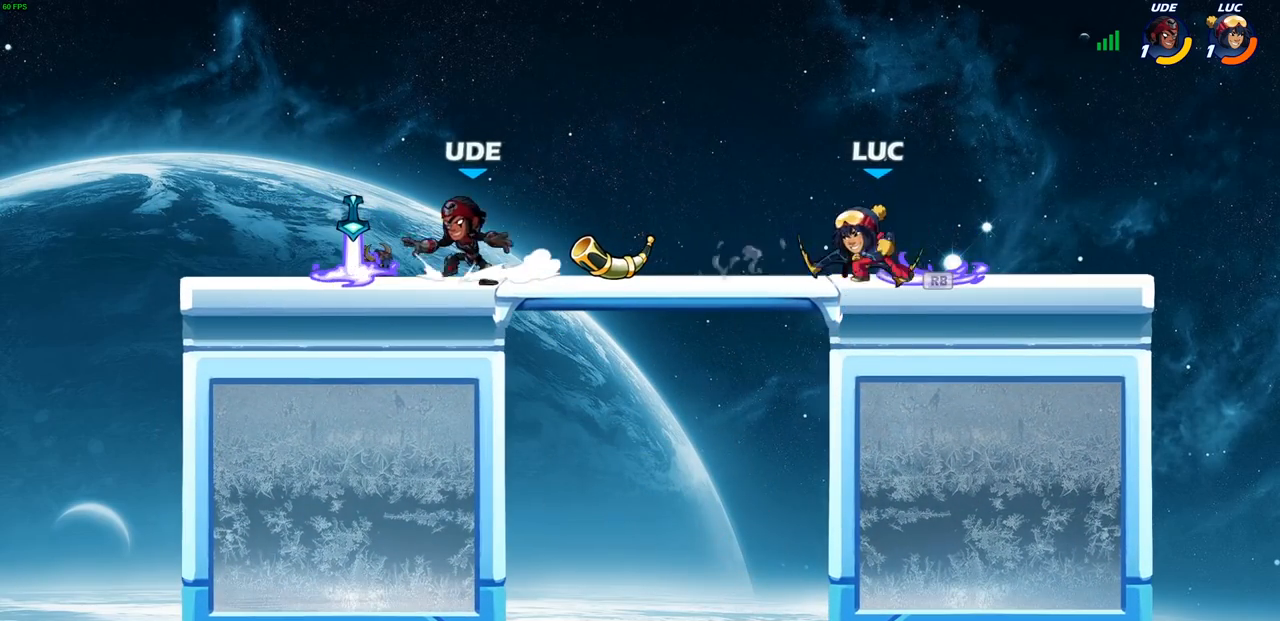
{"buttons": [], "left_stick": "center", "right_stick": "center", "events": [[50, "CIRCLE", "down"], [100, "R2", "up"], [150, "CIRCLE", "up"], [467, "left_stick", "center"]]}
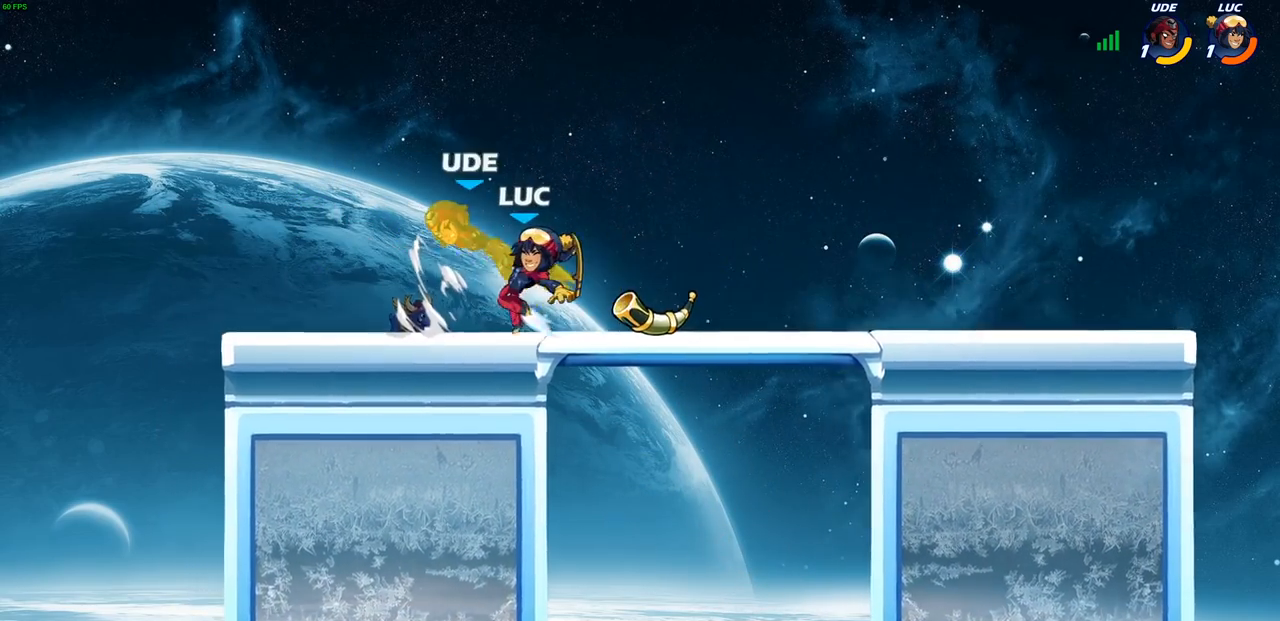
{"buttons": [], "left_stick": "center", "right_stick": "center", "events": []}
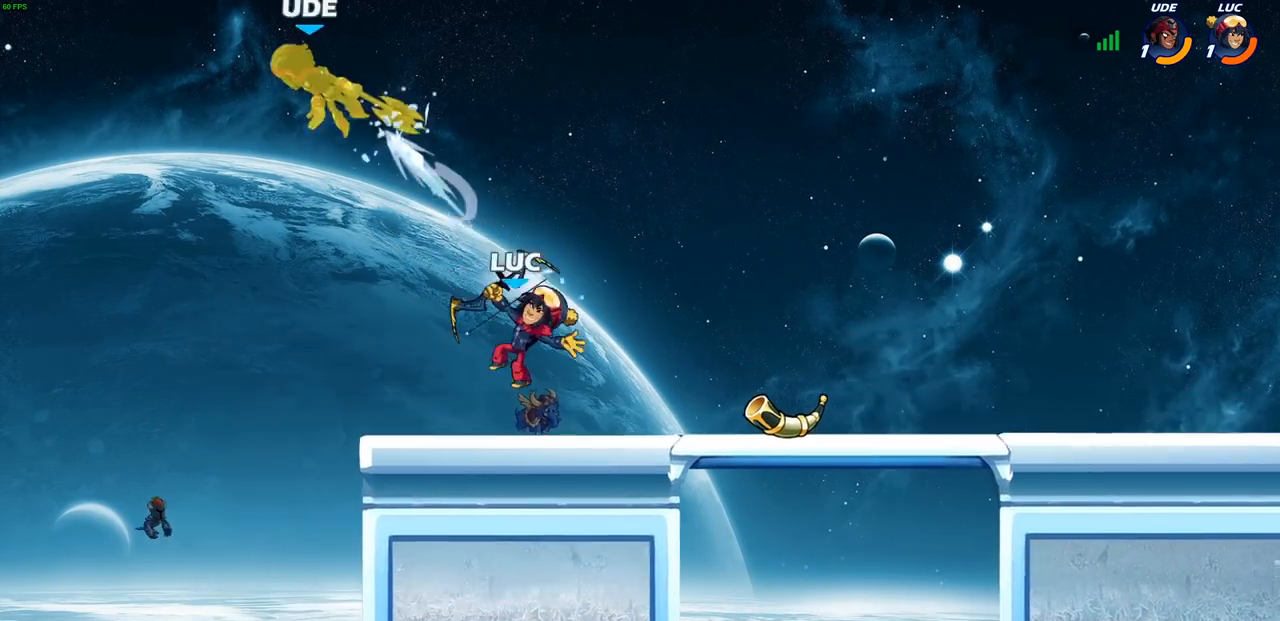
{"buttons": [], "left_stick": "left", "right_stick": "center", "events": [[267, "left_stick", "left"], [317, "CROSS", "down"], [433, "CROSS", "up"]]}
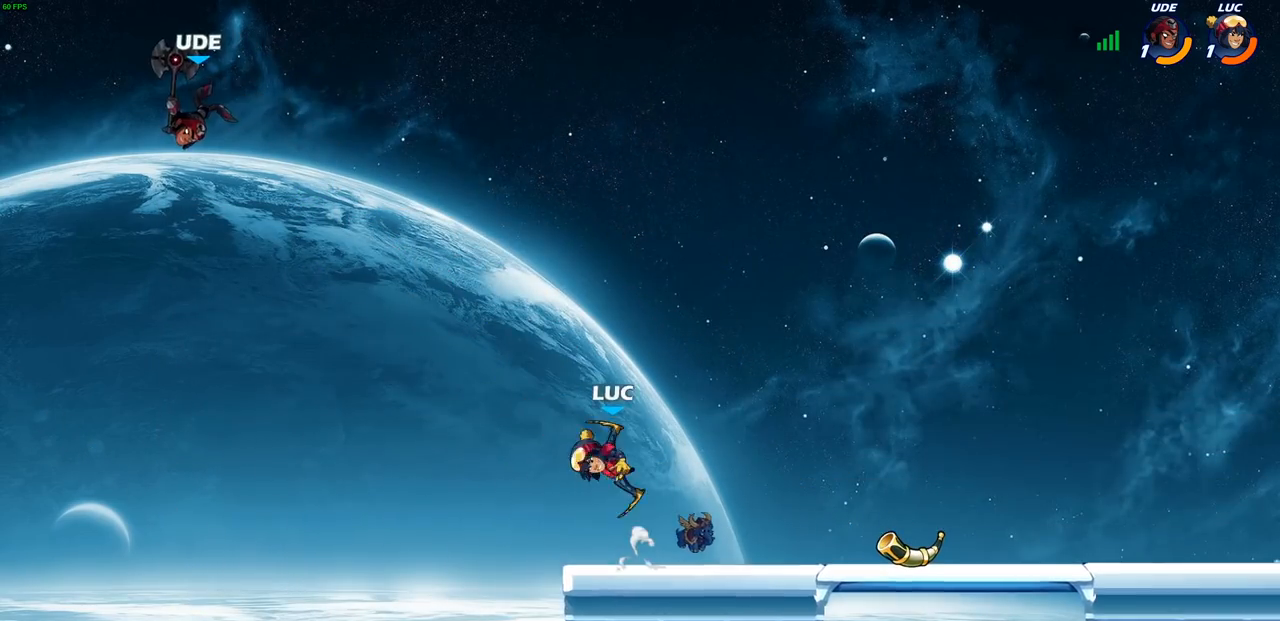
{"buttons": [], "left_stick": "center", "right_stick": "center", "events": [[33, "CROSS", "down"], [200, "CROSS", "up"], [267, "CROSS", "down"], [267, "left_stick", "down-left"], [283, "SQUARE", "down"], [317, "CROSS", "up"], [317, "right_stick", "down-left"], [367, "SQUARE", "up"], [383, "right_stick", "center"], [500, "left_stick", "center"]]}
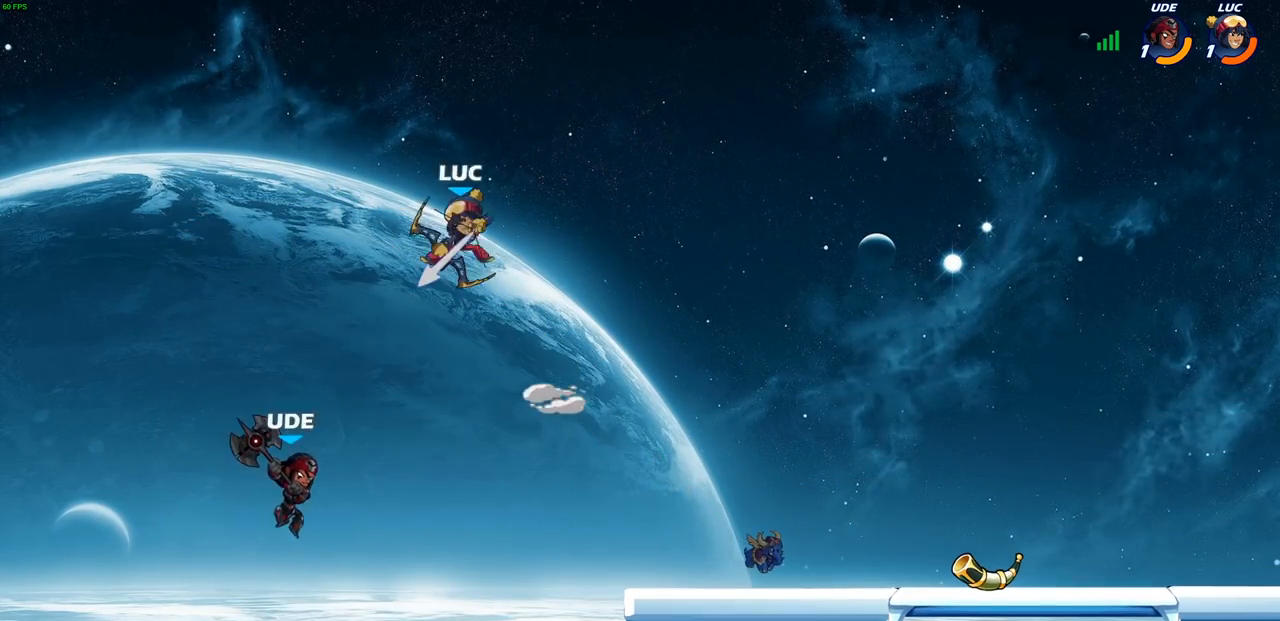
{"buttons": [], "left_stick": "up-right", "right_stick": "center", "events": [[300, "left_stick", "right"], [433, "left_stick", "up-right"]]}
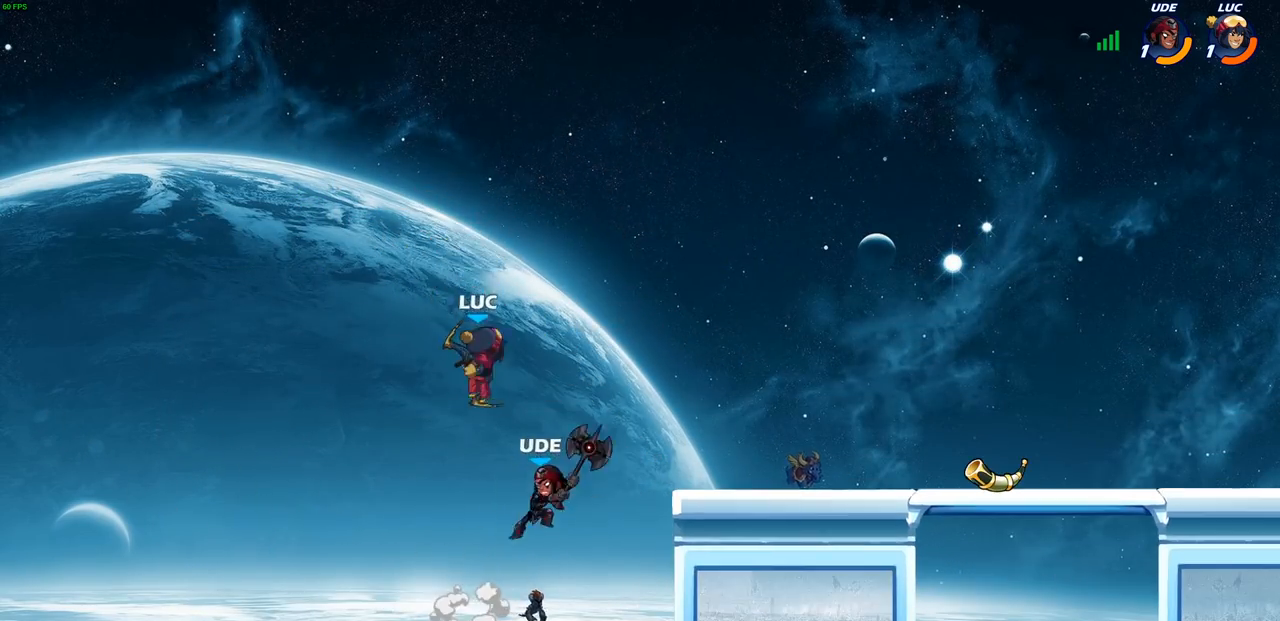
{"buttons": [], "left_stick": "down-left", "right_stick": "center", "events": [[33, "R2", "down"], [300, "left_stick", "down-right"], [333, "R2", "up"], [400, "left_stick", "down-left"]]}
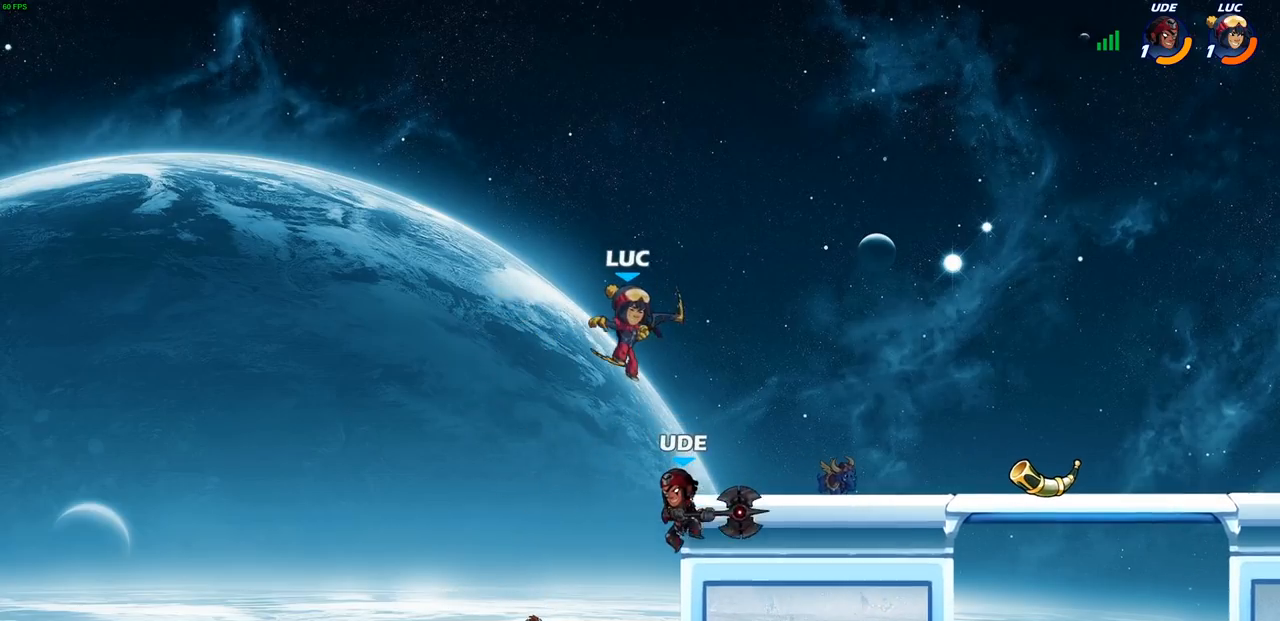
{"buttons": [], "left_stick": "up-right", "right_stick": "center", "events": [[67, "left_stick", "center"], [133, "SQUARE", "down"], [217, "SQUARE", "up"], [267, "left_stick", "up-right"]]}
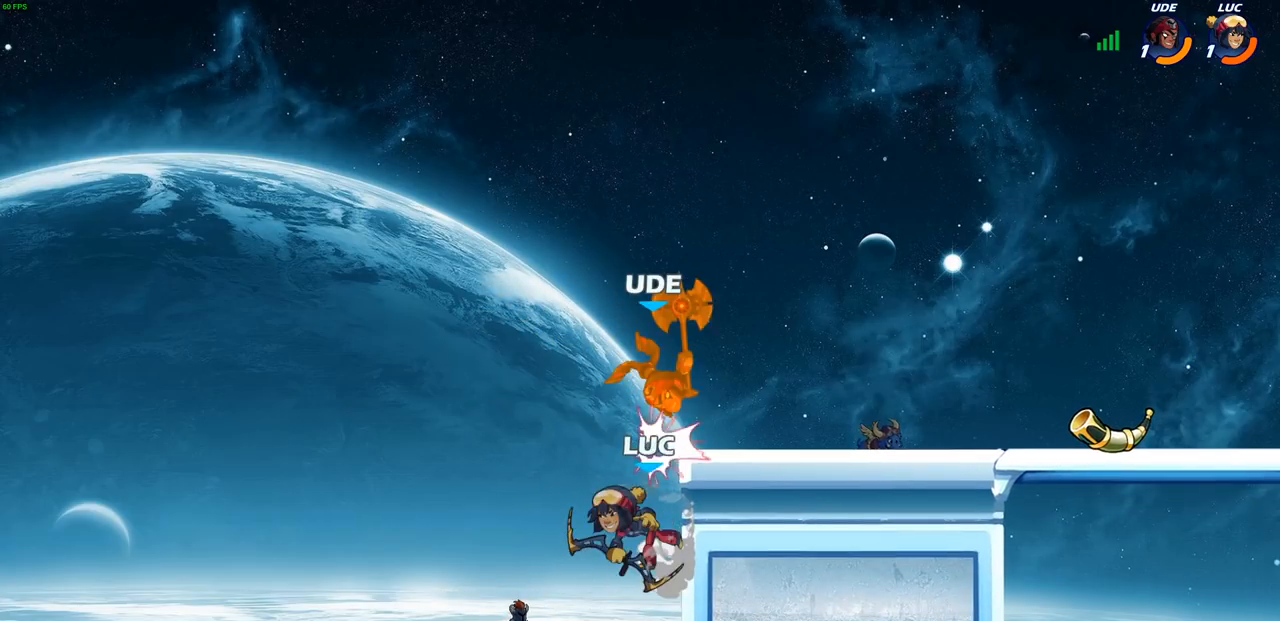
{"buttons": [], "left_stick": "up-right", "right_stick": "center", "events": []}
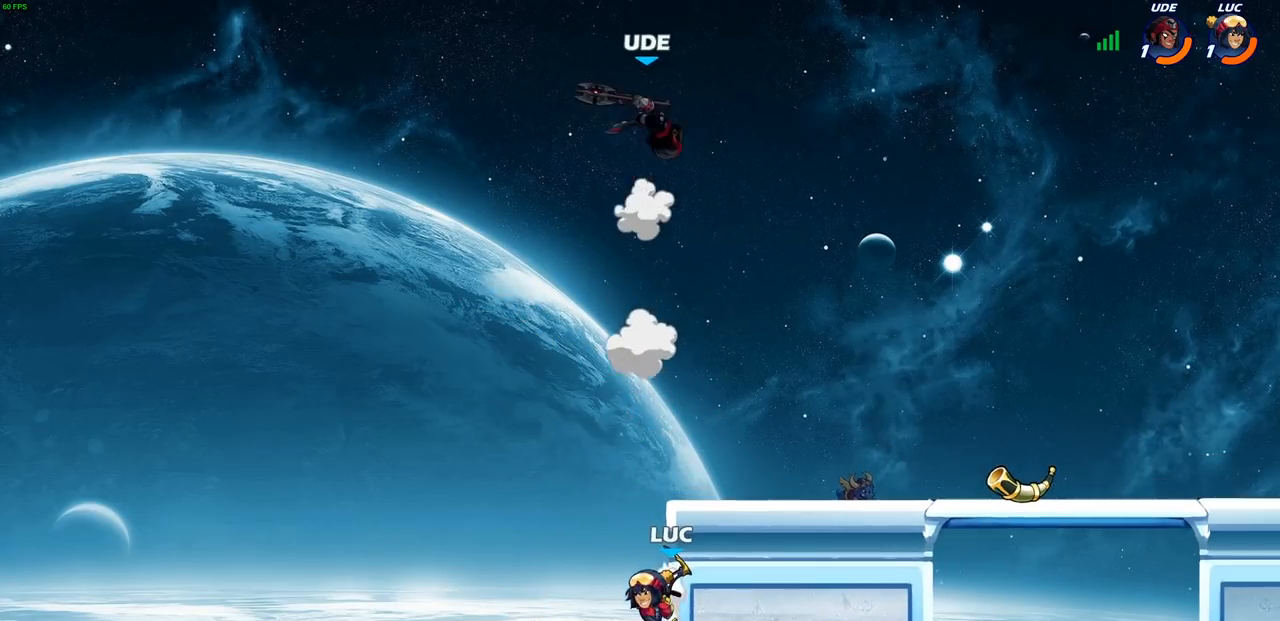
{"buttons": [], "left_stick": "up-right", "right_stick": "center", "events": [[50, "CROSS", "down"], [117, "left_stick", "up-left"], [183, "CROSS", "up"], [233, "left_stick", "up-right"], [267, "CROSS", "down"], [367, "CIRCLE", "down"], [383, "CROSS", "up"], [483, "CIRCLE", "up"]]}
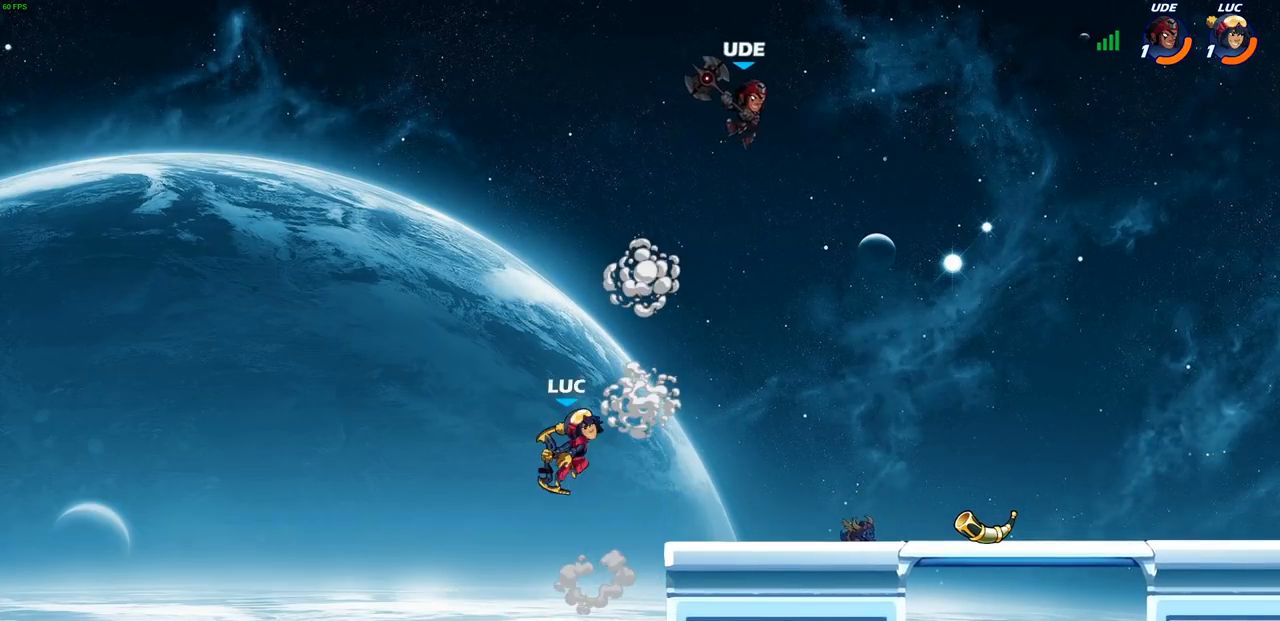
{"buttons": [], "left_stick": "up", "right_stick": "center", "events": [[150, "left_stick", "center"], [300, "left_stick", "left"], [483, "left_stick", "up"]]}
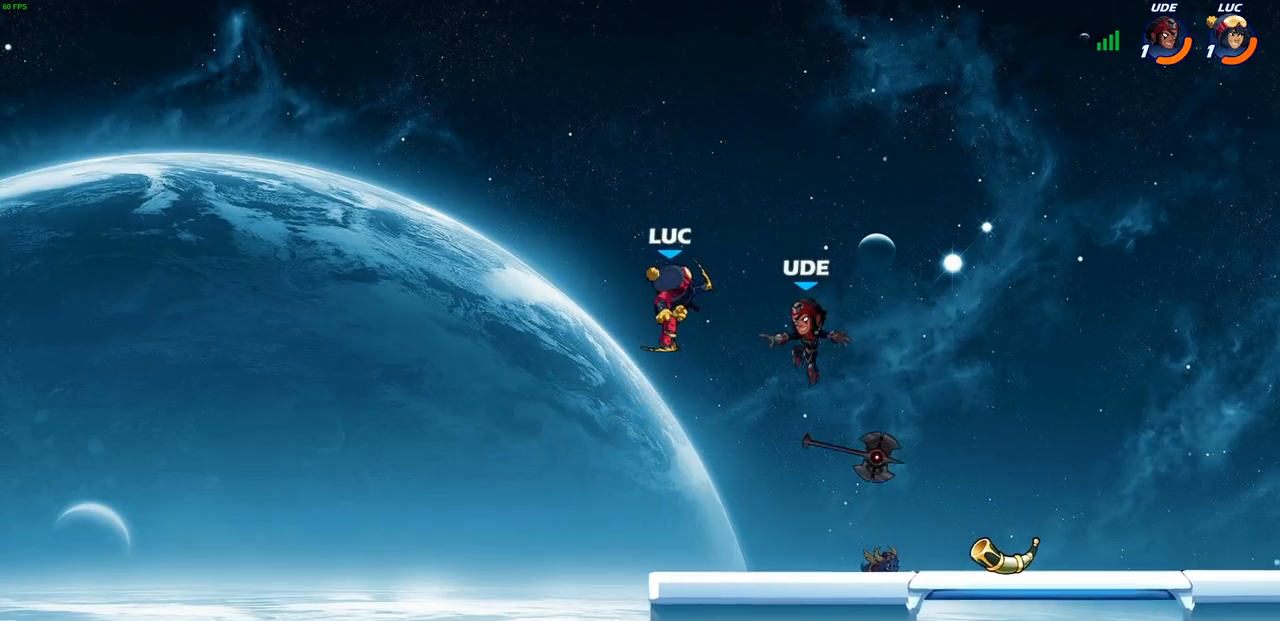
{"buttons": ["SQUARE"], "left_stick": "down", "right_stick": "center", "events": [[17, "left_stick", "up-right"], [50, "CROSS", "down"], [167, "CROSS", "up"], [233, "left_stick", "down-right"], [283, "left_stick", "down"], [483, "SQUARE", "down"]]}
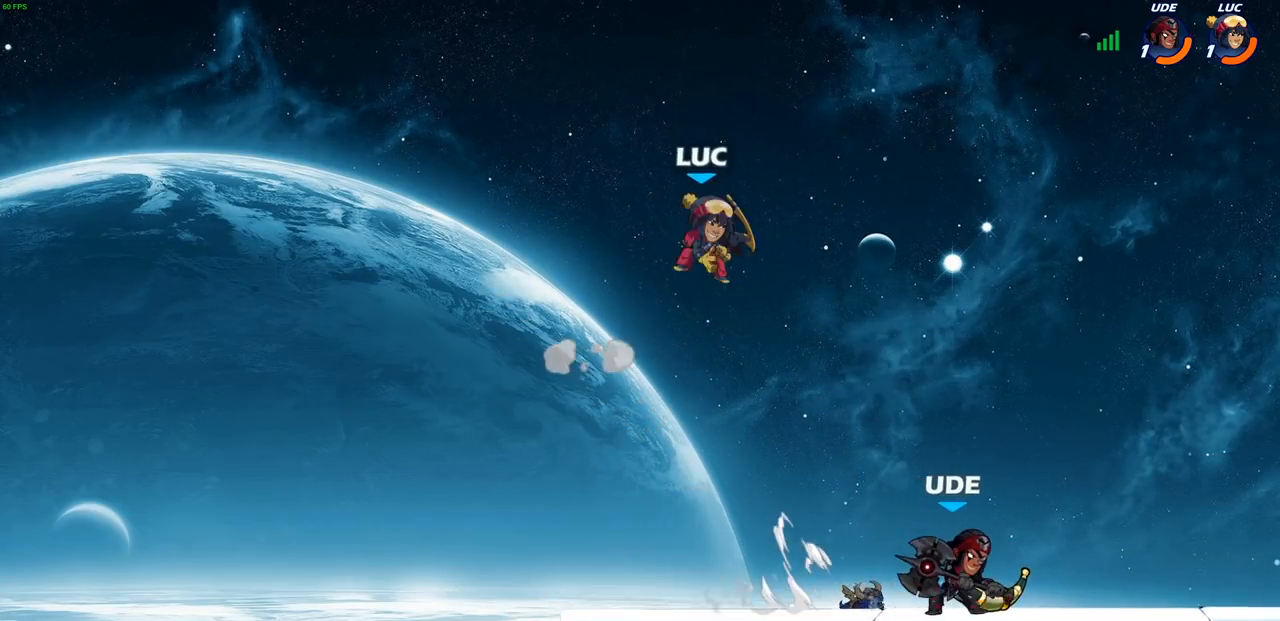
{"buttons": [], "left_stick": "left", "right_stick": "center", "events": [[83, "SQUARE", "up"], [100, "left_stick", "center"], [350, "left_stick", "left"]]}
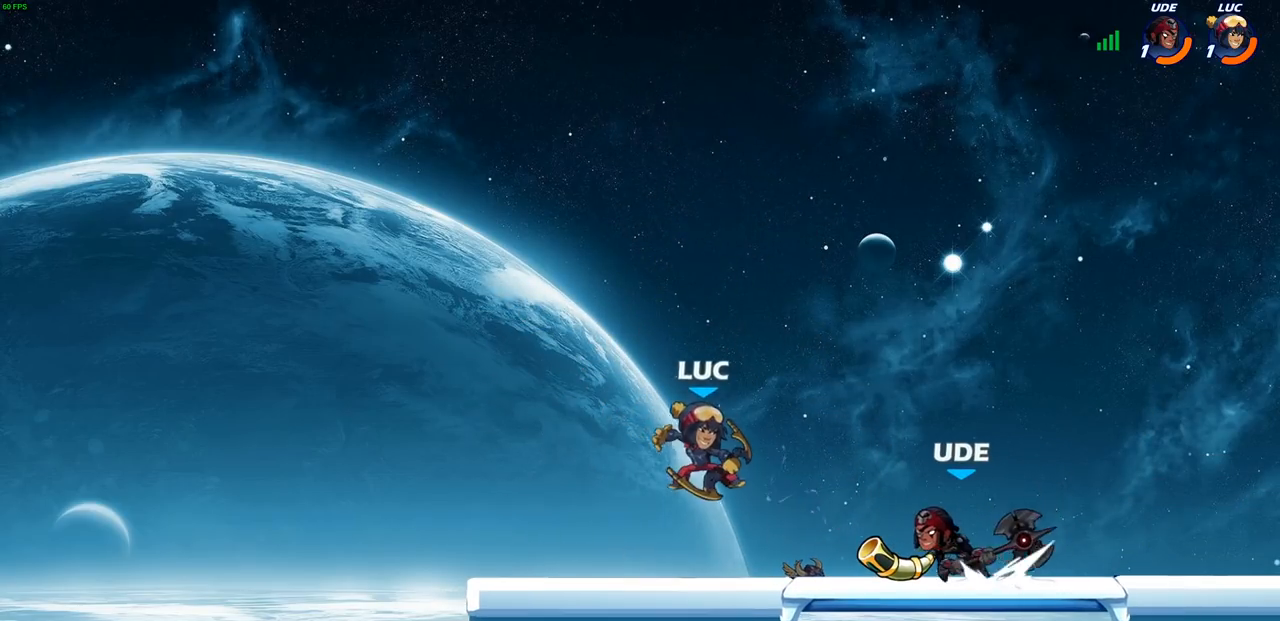
{"buttons": [], "left_stick": "up-right", "right_stick": "center", "events": [[83, "CROSS", "down"], [167, "R2", "down"], [233, "CROSS", "up"], [233, "left_stick", "up"], [350, "left_stick", "up-right"], [433, "R2", "up"]]}
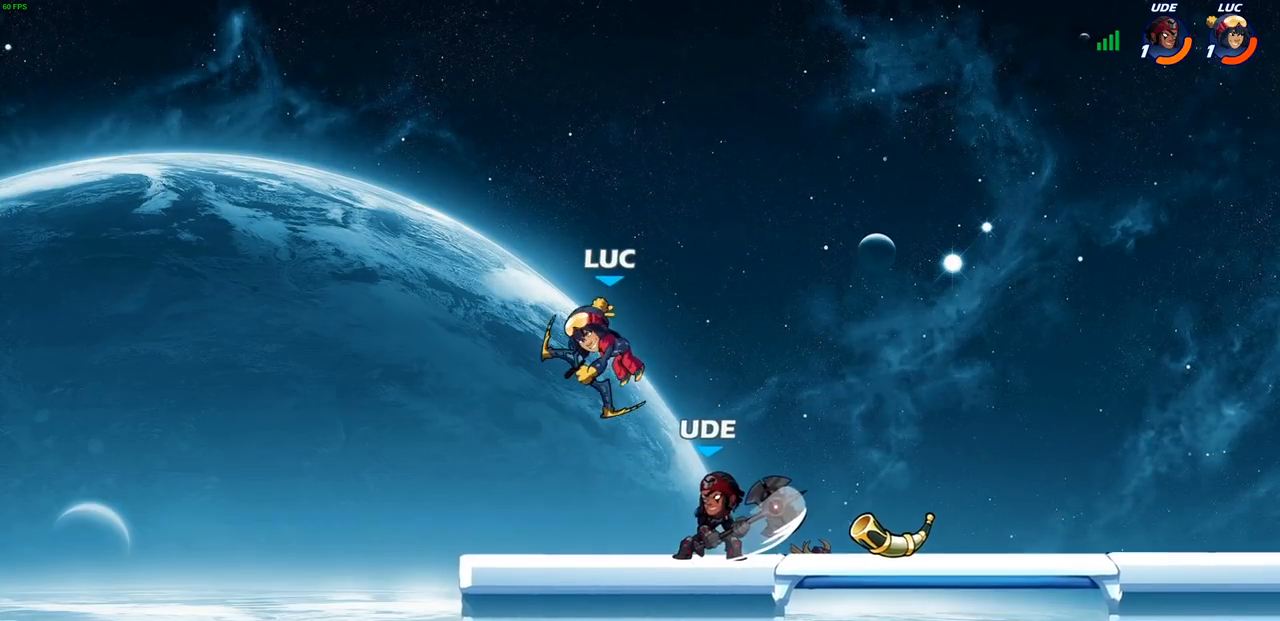
{"buttons": [], "left_stick": "right", "right_stick": "center", "events": [[33, "left_stick", "center"], [150, "left_stick", "left"], [250, "R2", "down"], [283, "left_stick", "up"], [367, "left_stick", "right"], [500, "R2", "up"]]}
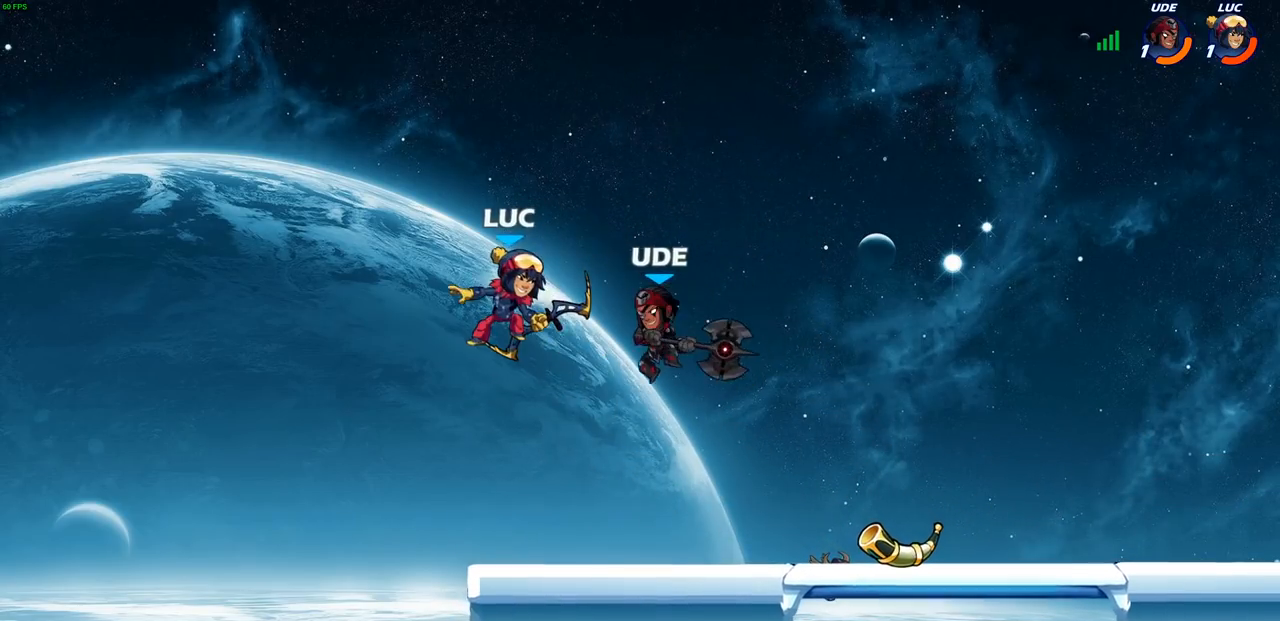
{"buttons": [], "left_stick": "down-left", "right_stick": "center", "events": [[133, "CROSS", "down"], [133, "left_stick", "up-right"], [267, "CROSS", "up"], [333, "left_stick", "left"], [417, "left_stick", "down-left"]]}
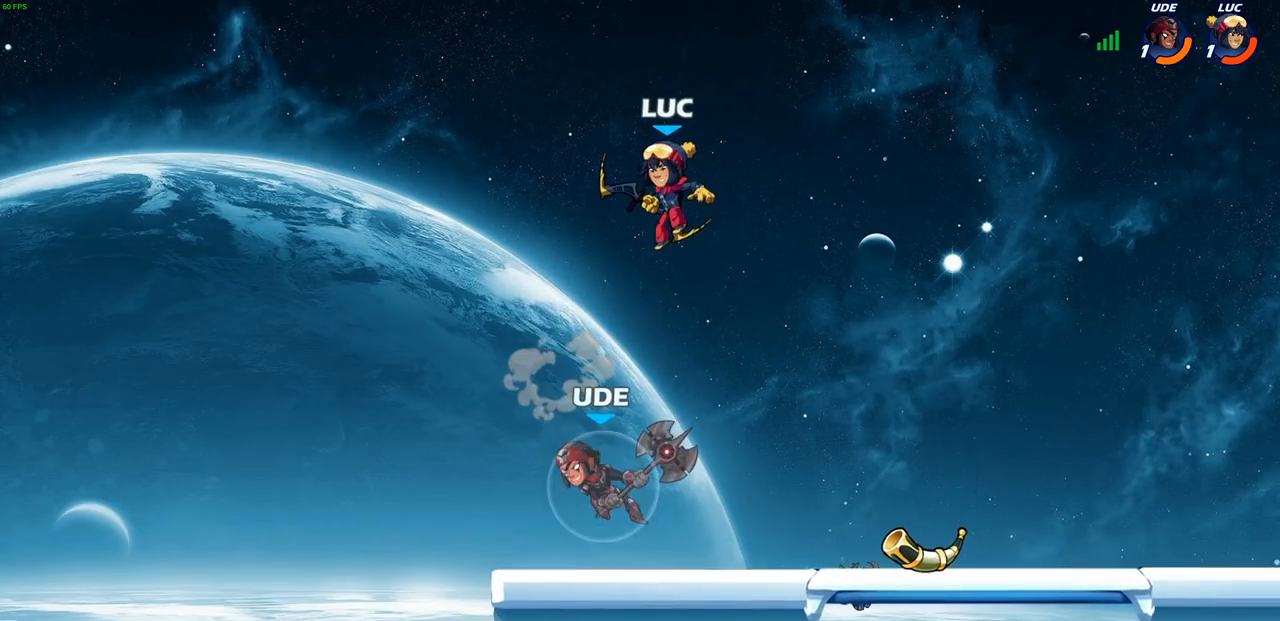
{"buttons": [], "left_stick": "up-left", "right_stick": "center", "events": [[250, "SQUARE", "down"], [267, "left_stick", "center"], [333, "SQUARE", "up"], [433, "left_stick", "up-left"]]}
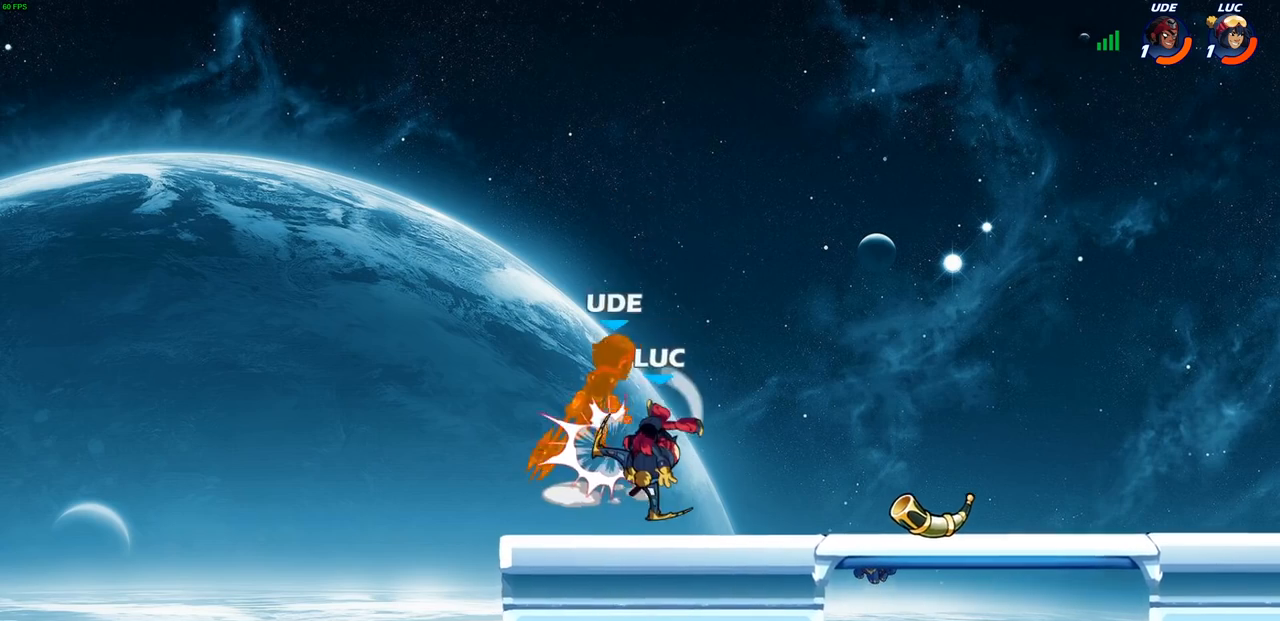
{"buttons": [], "left_stick": "center", "right_stick": "center", "events": [[183, "left_stick", "center"]]}
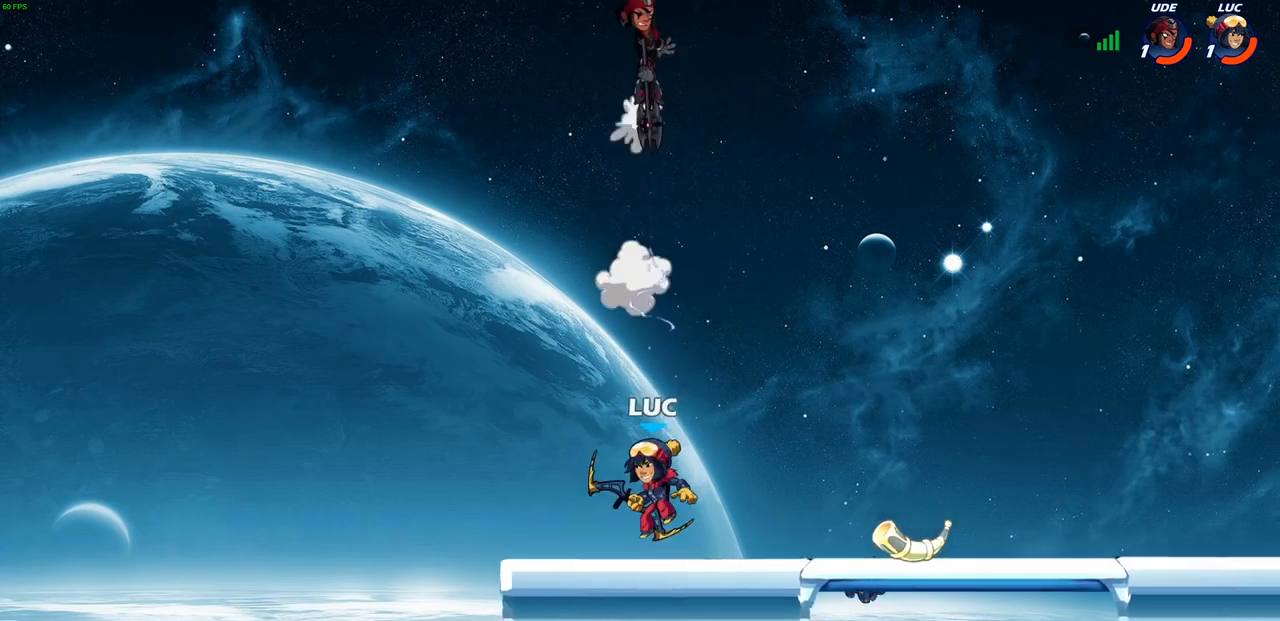
{"buttons": [], "left_stick": "center", "right_stick": "center", "events": [[67, "left_stick", "down-right"], [167, "CROSS", "down"], [200, "left_stick", "up"], [217, "CROSS", "up"], [250, "R1", "down"], [333, "R1", "up"], [383, "left_stick", "center"]]}
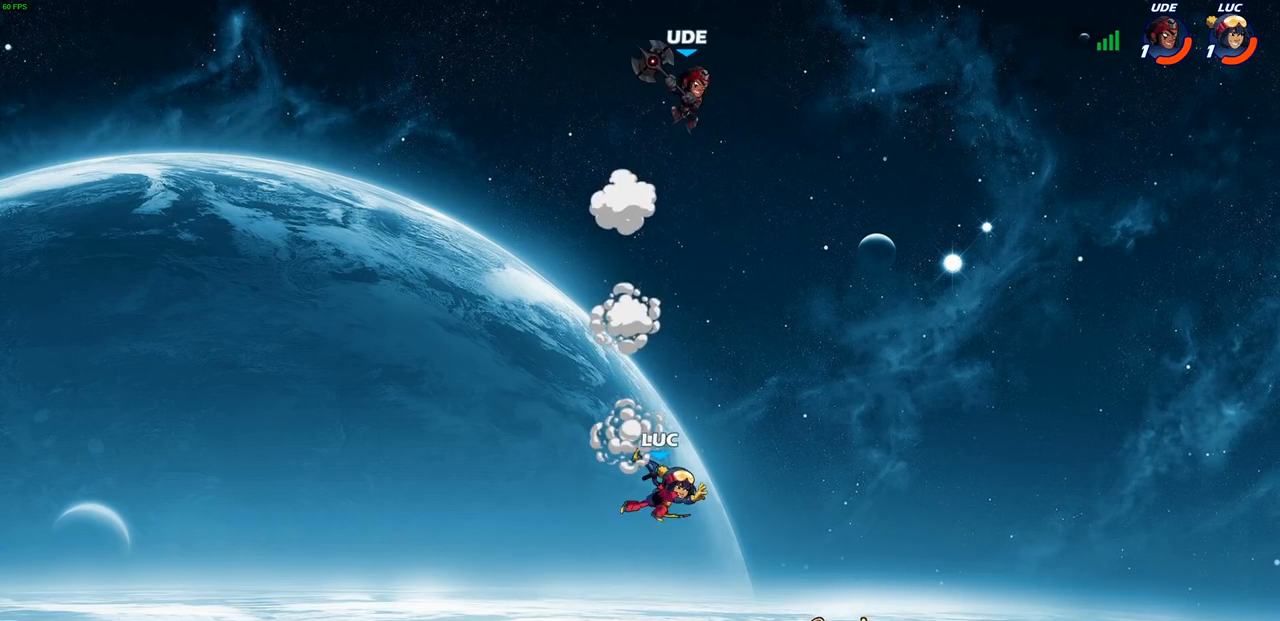
{"buttons": [], "left_stick": "down", "right_stick": "center", "events": [[217, "left_stick", "down"]]}
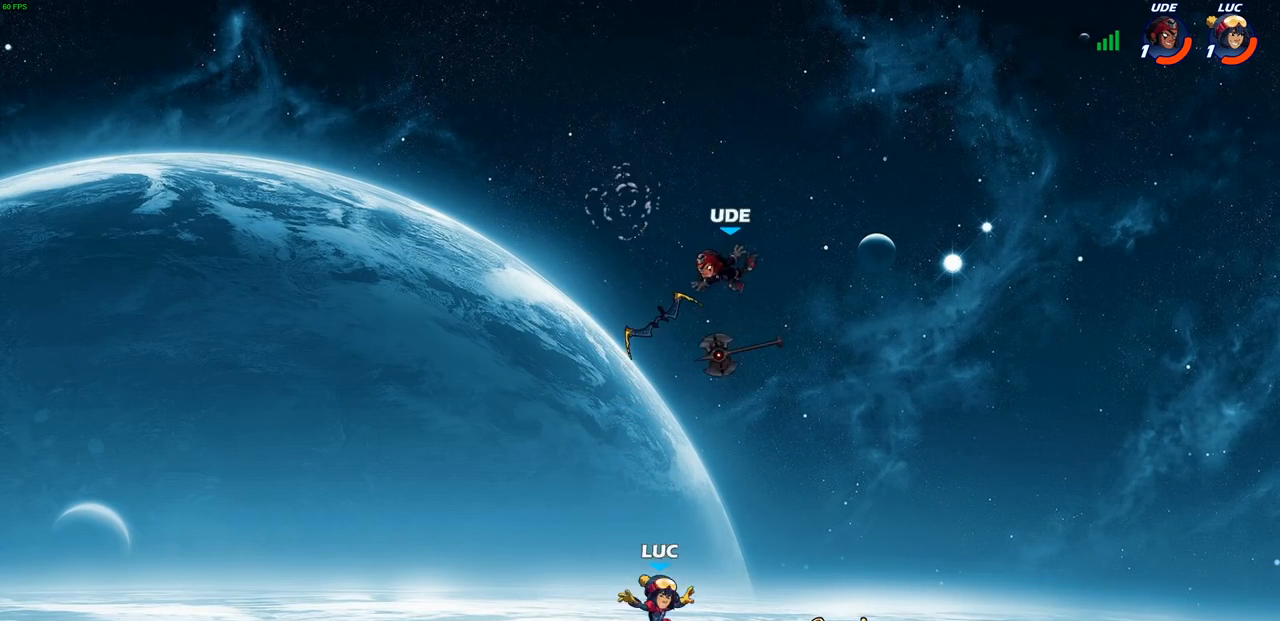
{"buttons": [], "left_stick": "center", "right_stick": "center", "events": [[50, "left_stick", "up-left"], [267, "left_stick", "up-right"], [367, "left_stick", "center"]]}
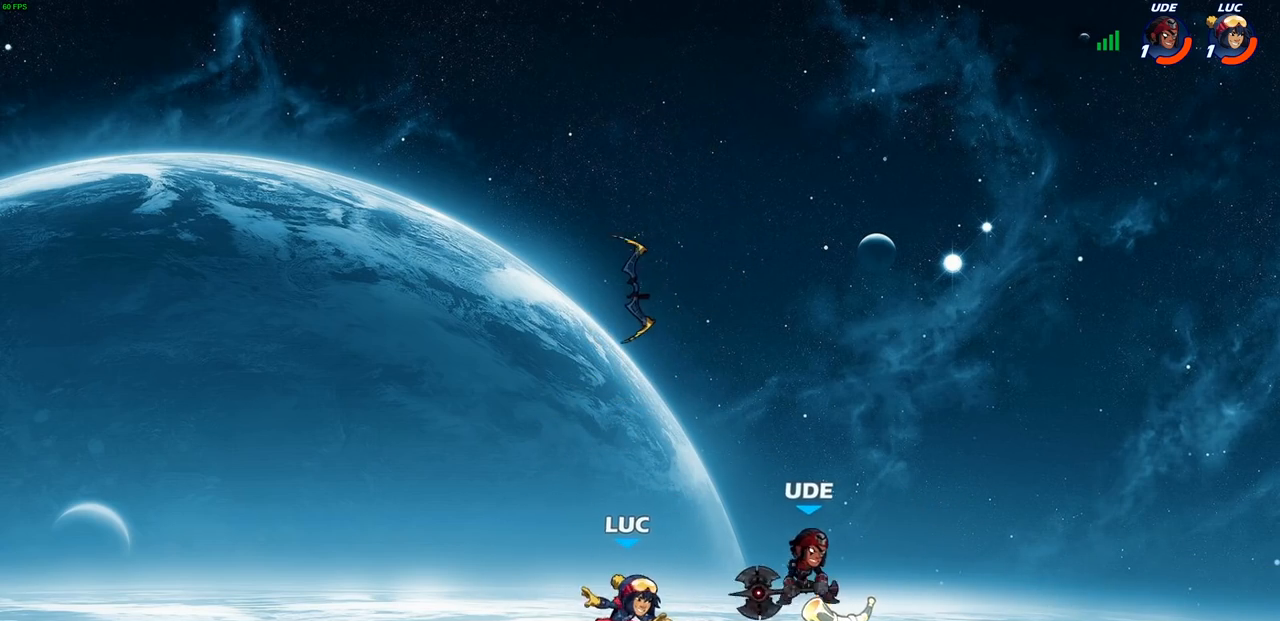
{"buttons": [], "left_stick": "right", "right_stick": "center", "events": [[133, "CROSS", "down"], [283, "CROSS", "up"], [283, "left_stick", "right"], [350, "R1", "down"], [450, "R1", "up"]]}
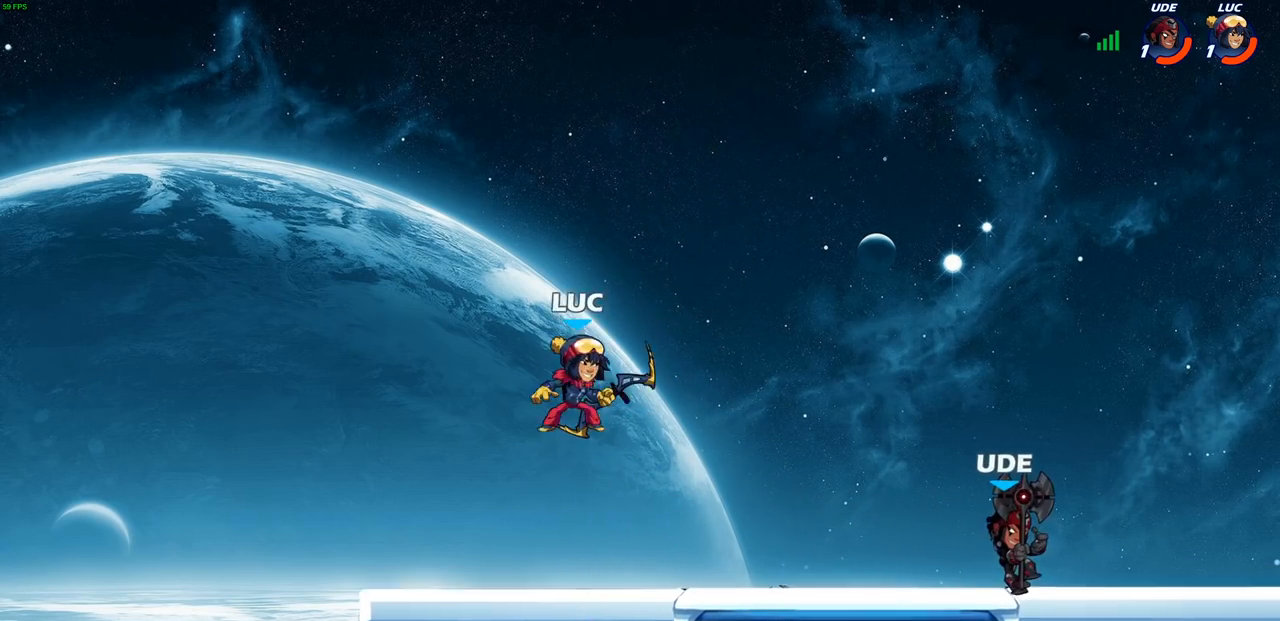
{"buttons": [], "left_stick": "center", "right_stick": "center", "events": [[100, "left_stick", "down"], [117, "SQUARE", "down"], [200, "SQUARE", "up"], [233, "left_stick", "center"]]}
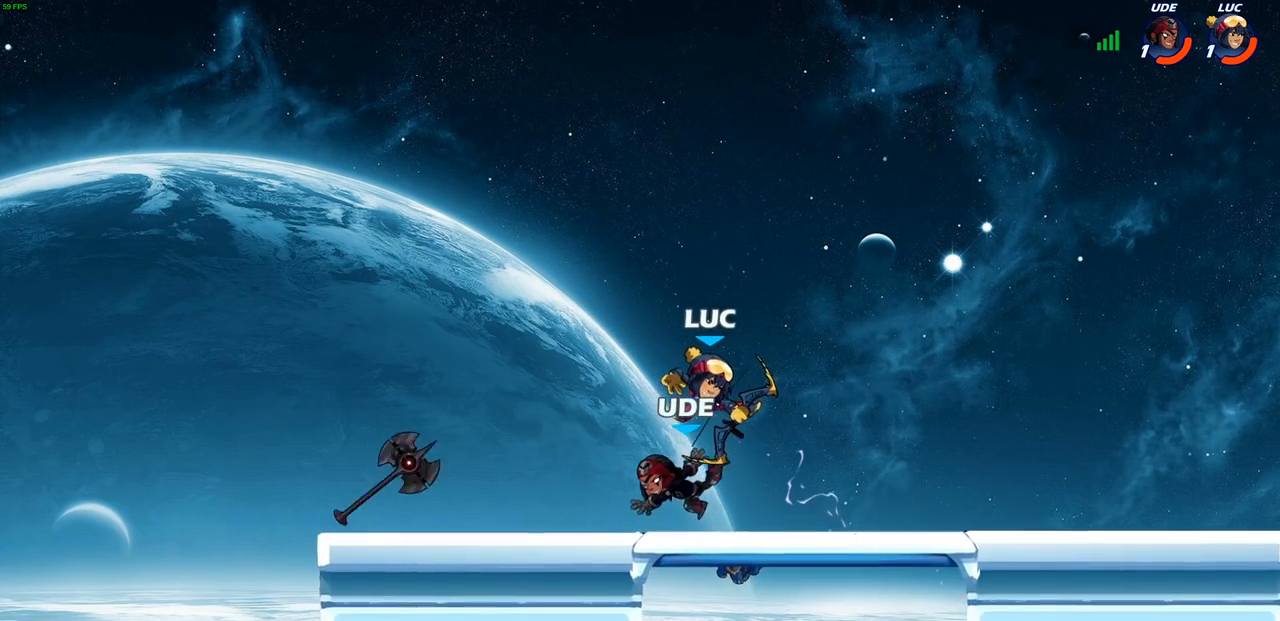
{"buttons": [], "left_stick": "center", "right_stick": "center", "events": [[133, "left_stick", "up-left"], [233, "SQUARE", "down"], [233, "left_stick", "center"], [300, "SQUARE", "up"]]}
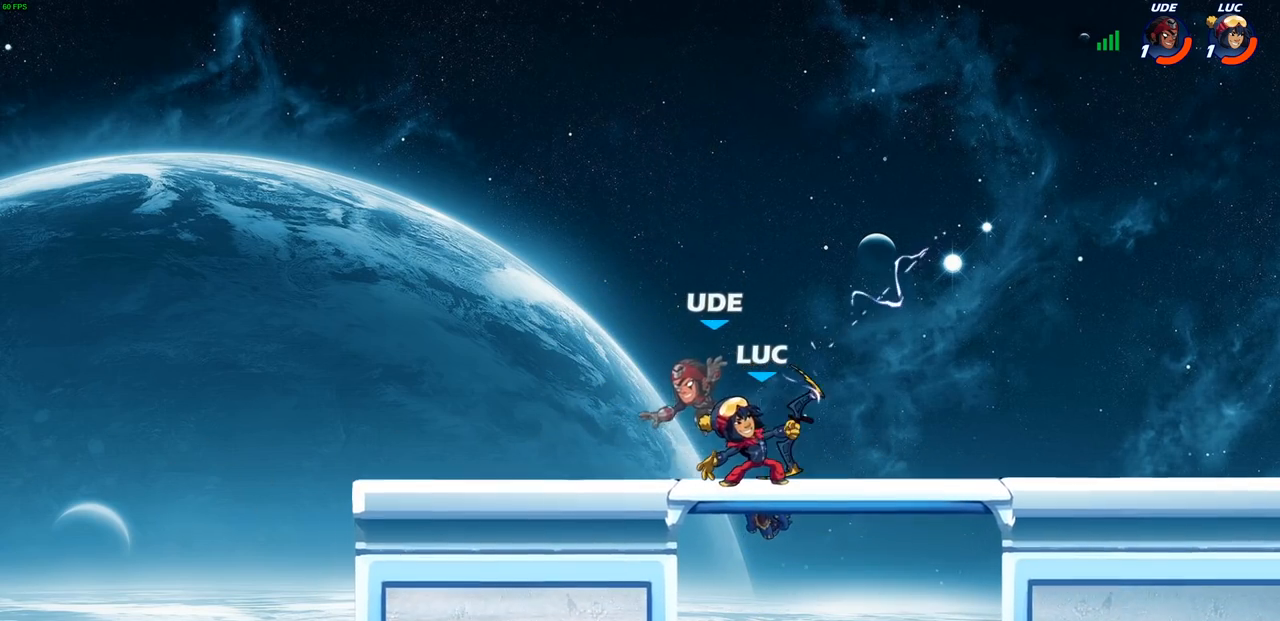
{"buttons": ["R2"], "left_stick": "up", "right_stick": "center", "events": [[200, "left_stick", "up-left"], [217, "CROSS", "down"], [333, "R2", "down"], [367, "CROSS", "up"], [383, "left_stick", "up-right"], [500, "left_stick", "up"]]}
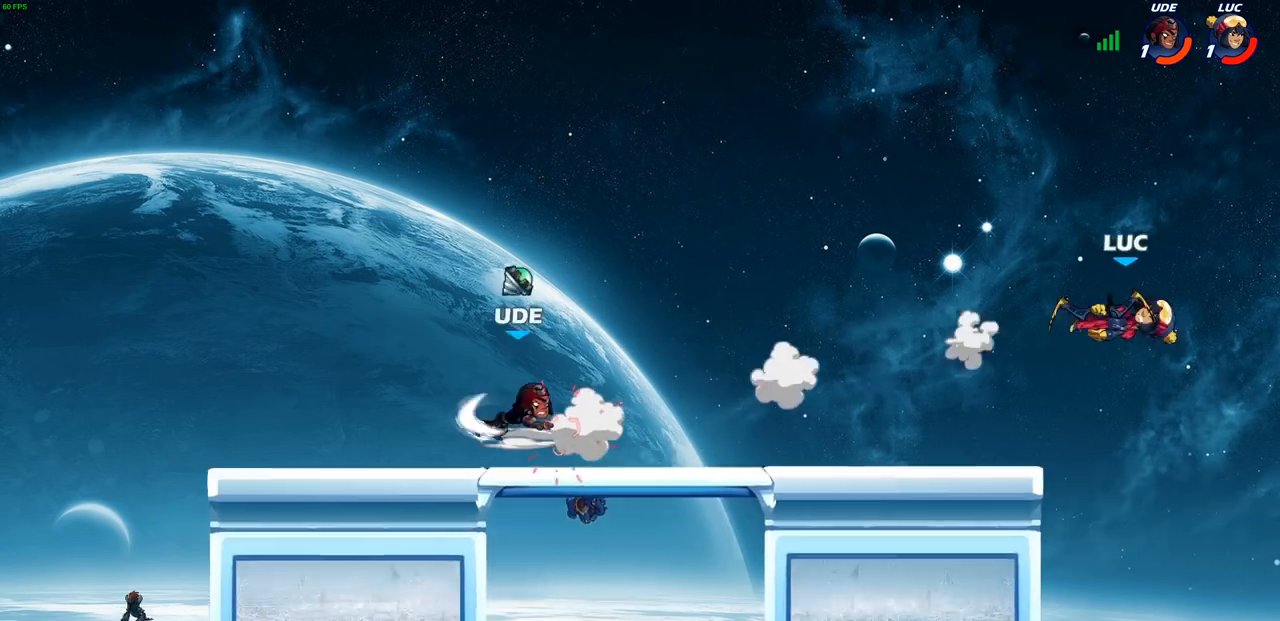
{"buttons": ["R2"], "left_stick": "left", "right_stick": "center", "events": [[17, "R2", "up"], [17, "left_stick", "up-left"], [67, "left_stick", "left"], [133, "R2", "down"], [233, "R2", "up"], [333, "R2", "down"], [417, "R2", "up"], [500, "R2", "down"]]}
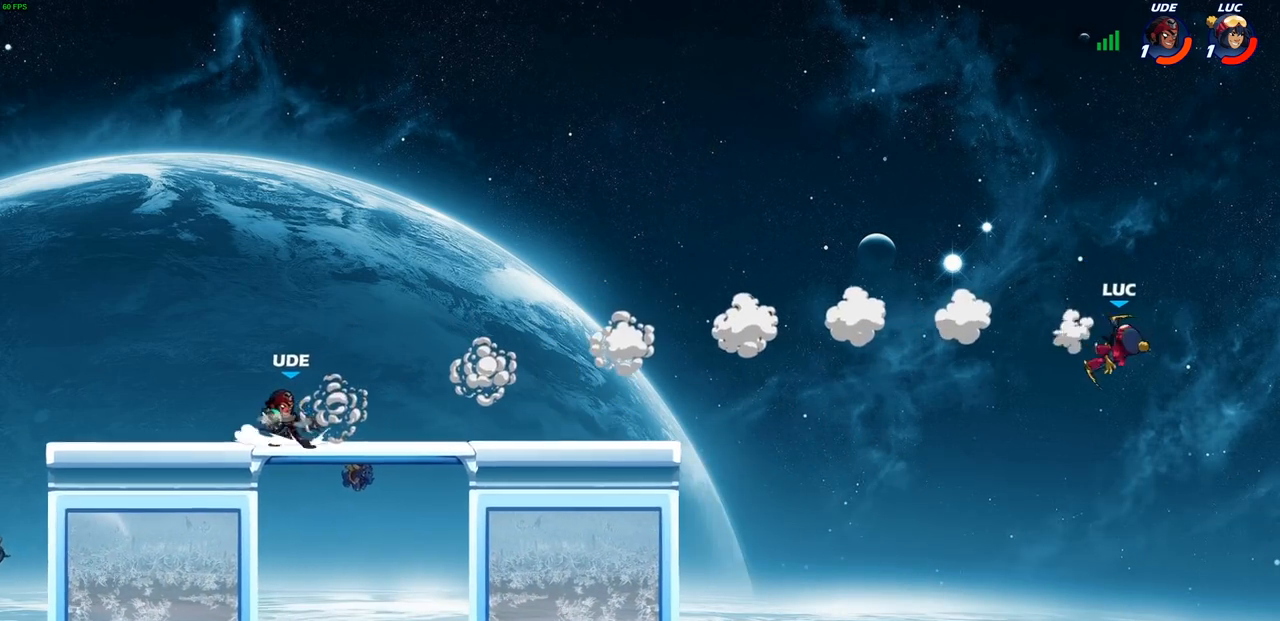
{"buttons": [], "left_stick": "center", "right_stick": "center", "events": [[100, "R2", "up"], [300, "CIRCLE", "down"], [400, "CIRCLE", "up"], [500, "left_stick", "center"]]}
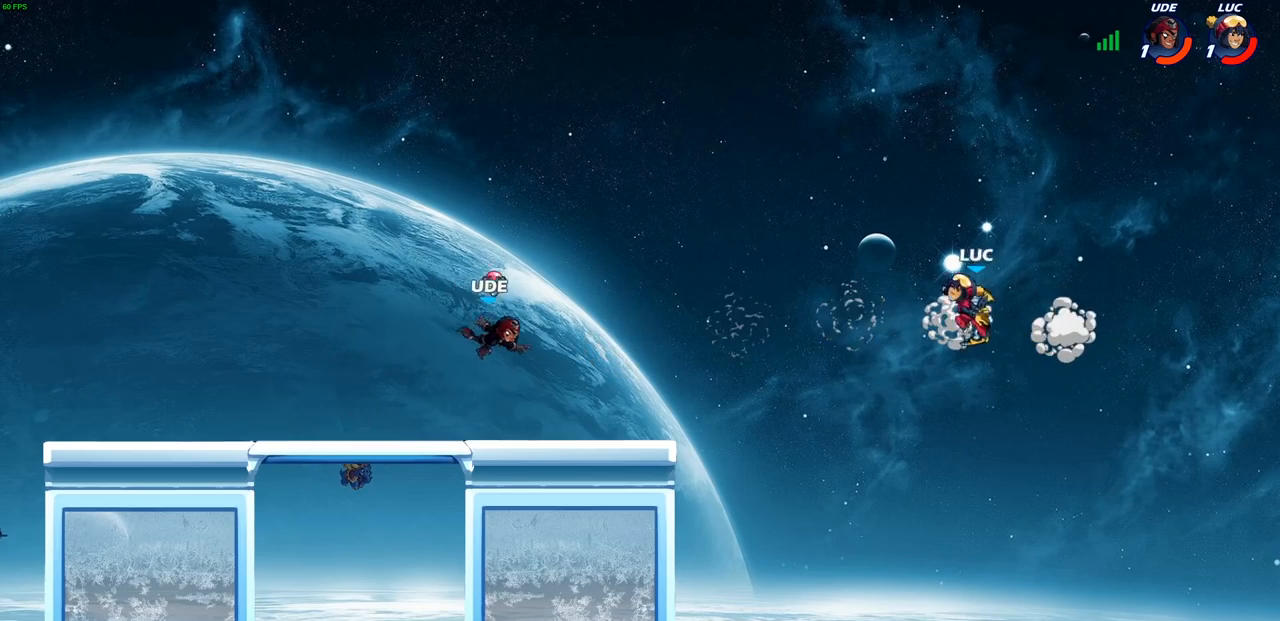
{"buttons": [], "left_stick": "center", "right_stick": "center", "events": []}